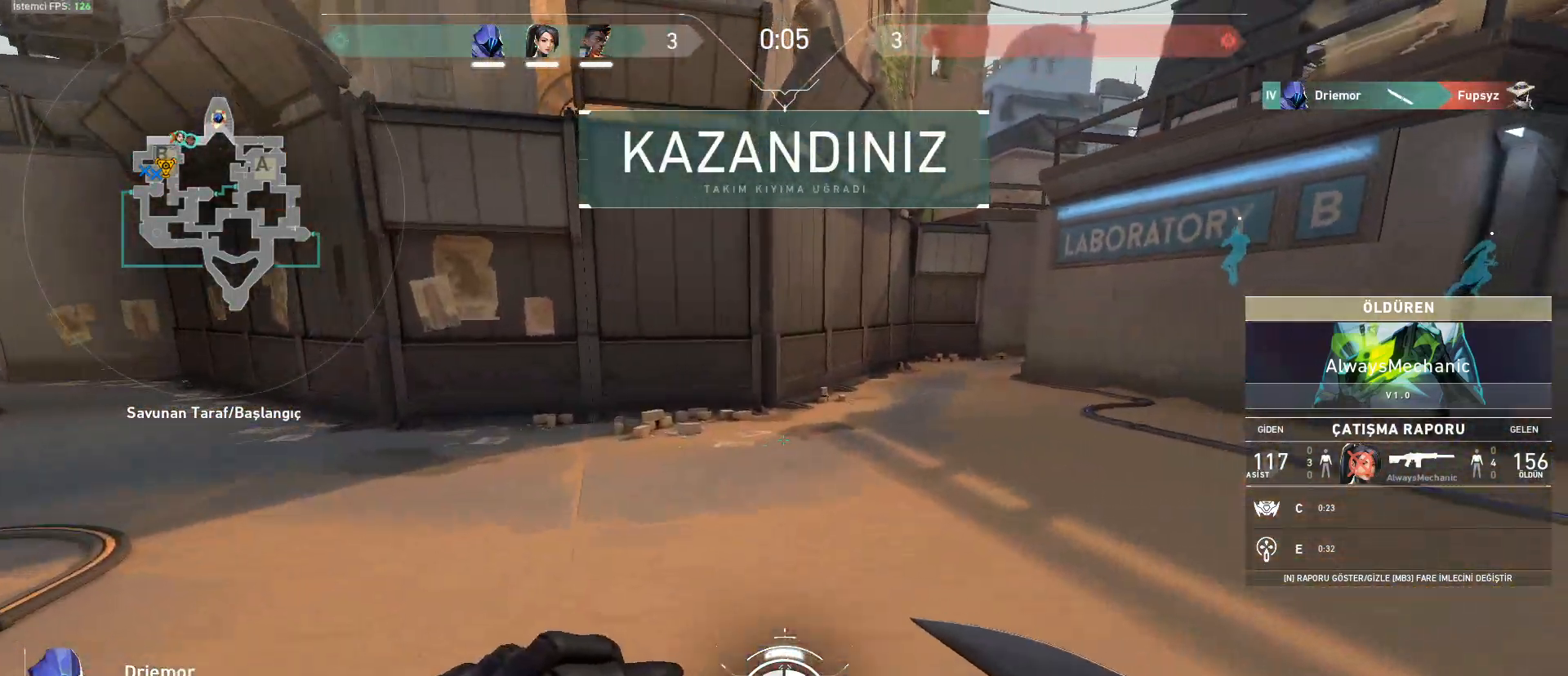
Gameplay with keyboard and mouse; each line is a JSON object with the keys and mouse buttons held at the frame after it. "events" lists presses ("down") and releases ("up") of "1", "2", "3", "4", "5", "a", "alt", "c", "caps_lock", "ctrl", "d", "e", "f", "g", "q", "r", "s", "shift", "space", "t", "tab", "v", "w", "x", "z", "mouse_left", "mouse_wheel" and "mouse_right" between this image and that frame as [ms after this image, input, new state], when the widget could be followed in between. "mouse_left", "mouse_wheel", "mouse_right" = the "left", "wheel", "right" buttons of the "mouse" list. No other keys are recorded. "wheel" means that the mouse wheel is clicked or scrolled. Not read: mouse_move.
{"keys": ["tab"], "mouse": [], "events": [[384, "tab", "down"]]}
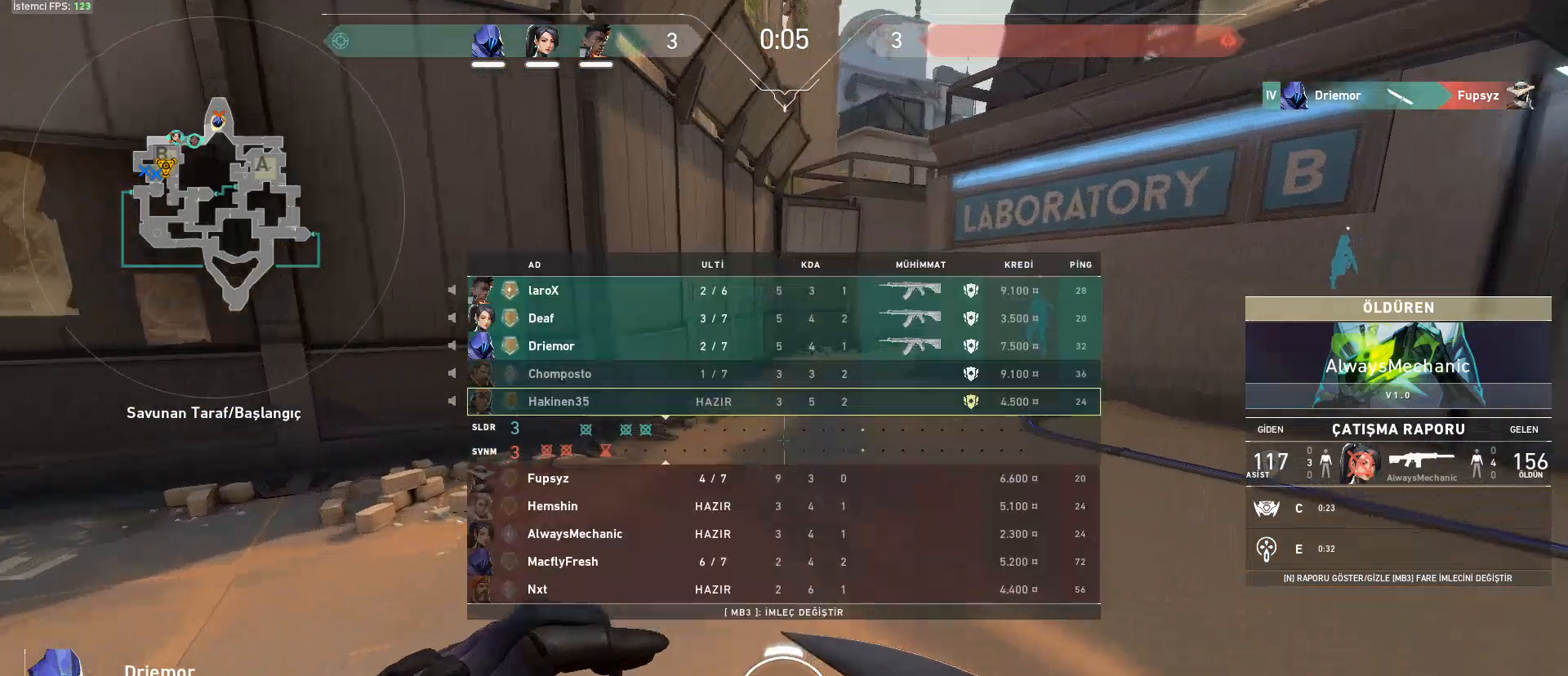
{"keys": ["tab"], "mouse": [], "events": []}
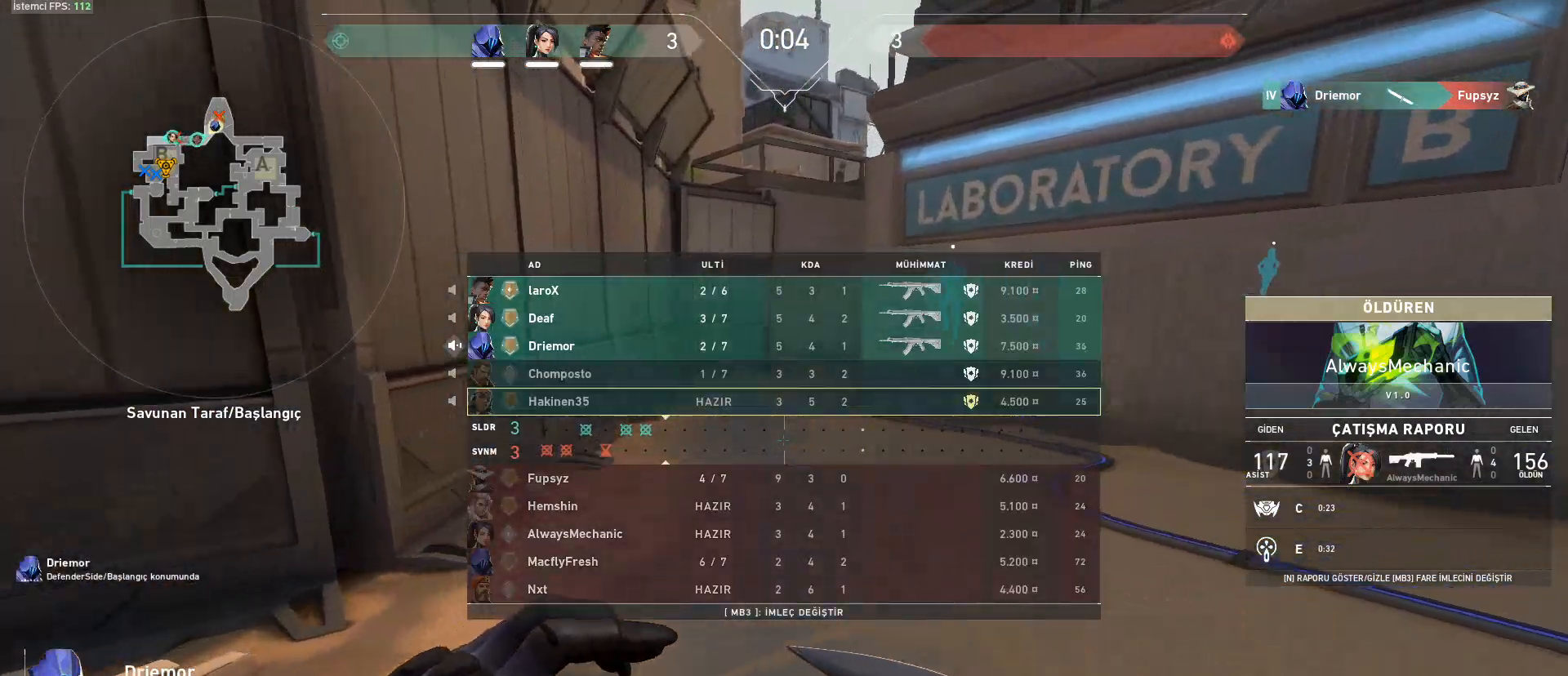
{"keys": ["tab"], "mouse": [], "events": []}
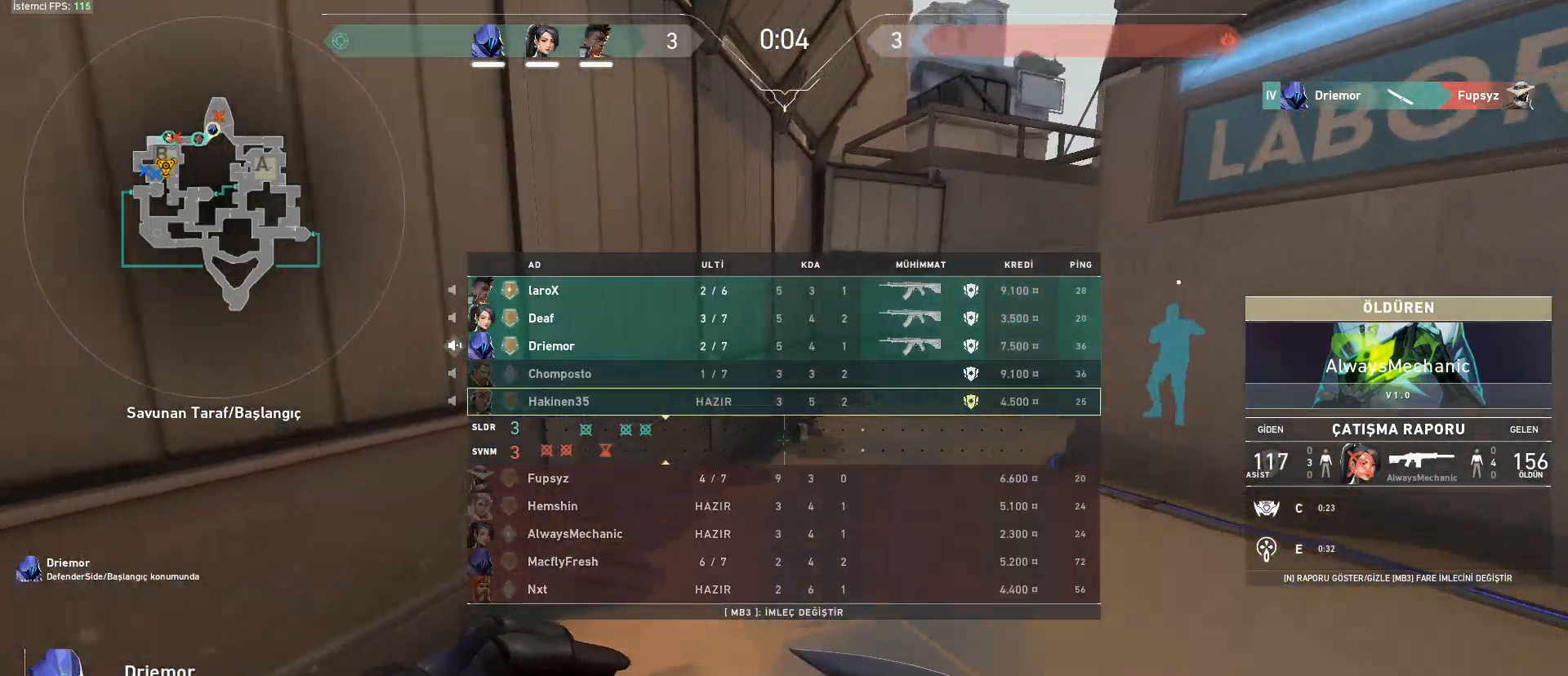
{"keys": ["tab"], "mouse": [], "events": []}
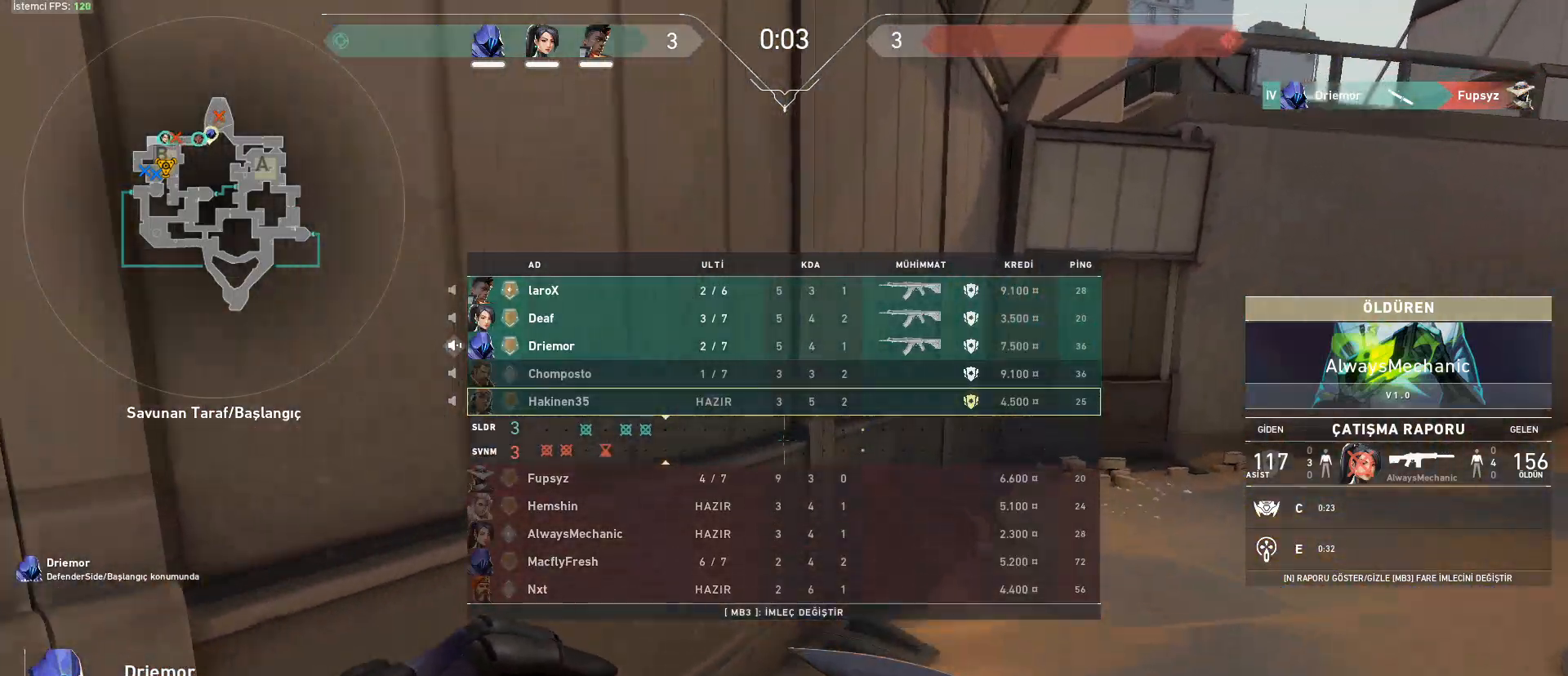
{"keys": ["tab"], "mouse": [], "events": []}
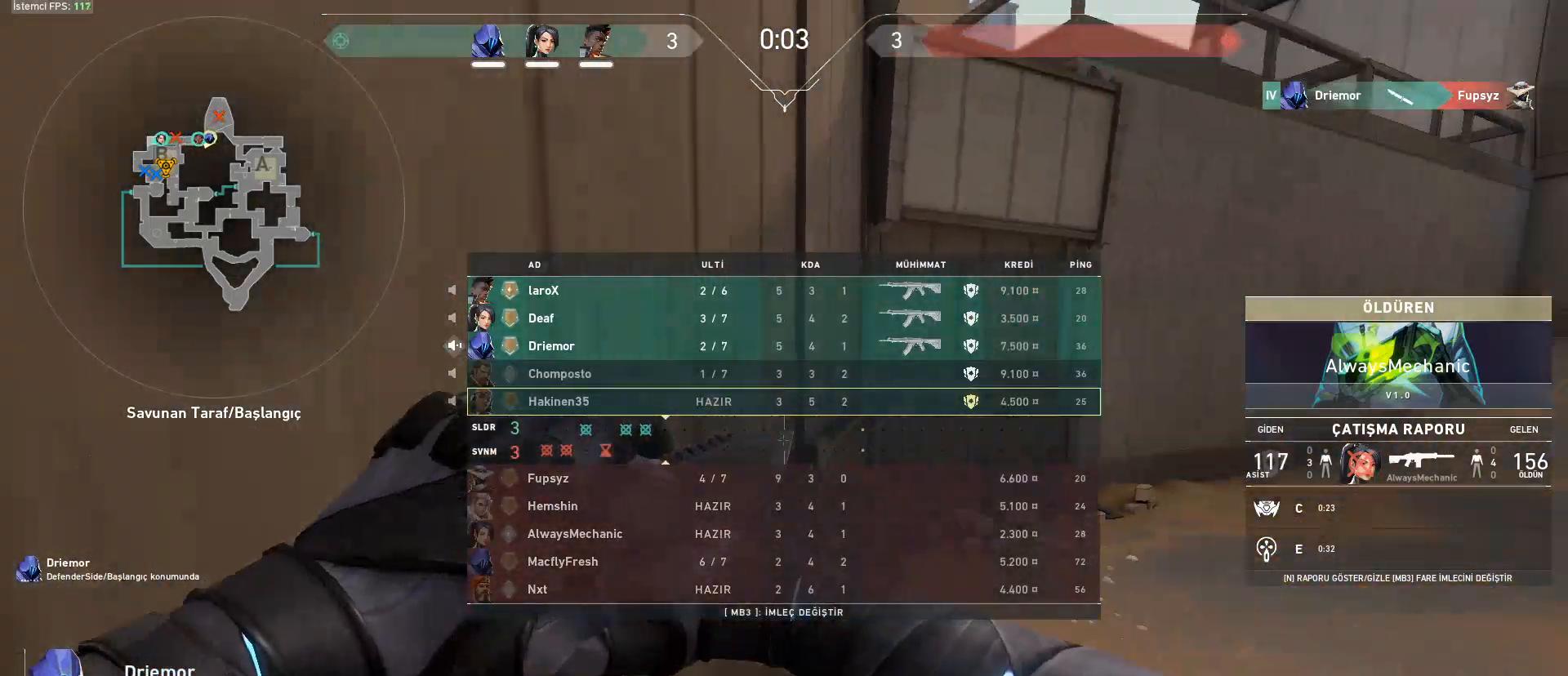
{"keys": ["tab"], "mouse": [], "events": []}
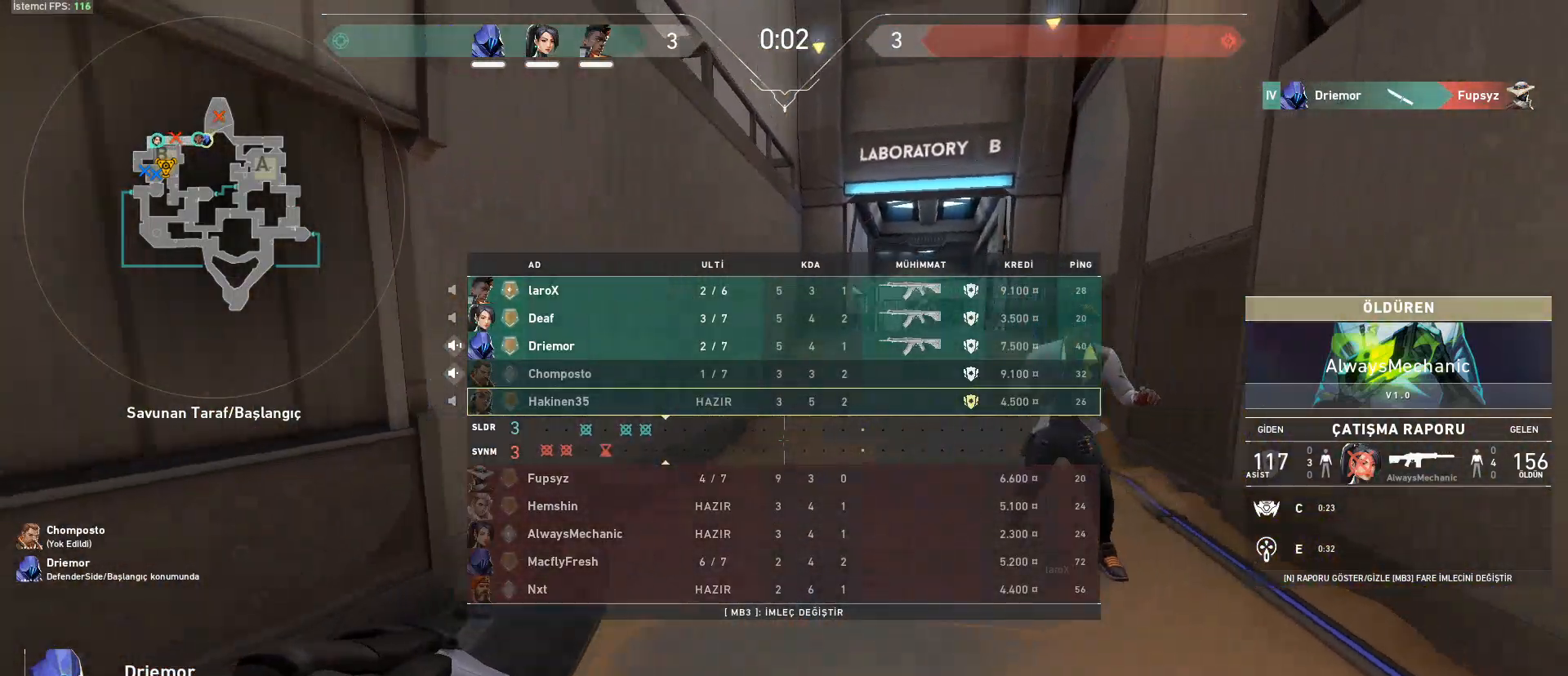
{"keys": ["tab"], "mouse": [], "events": []}
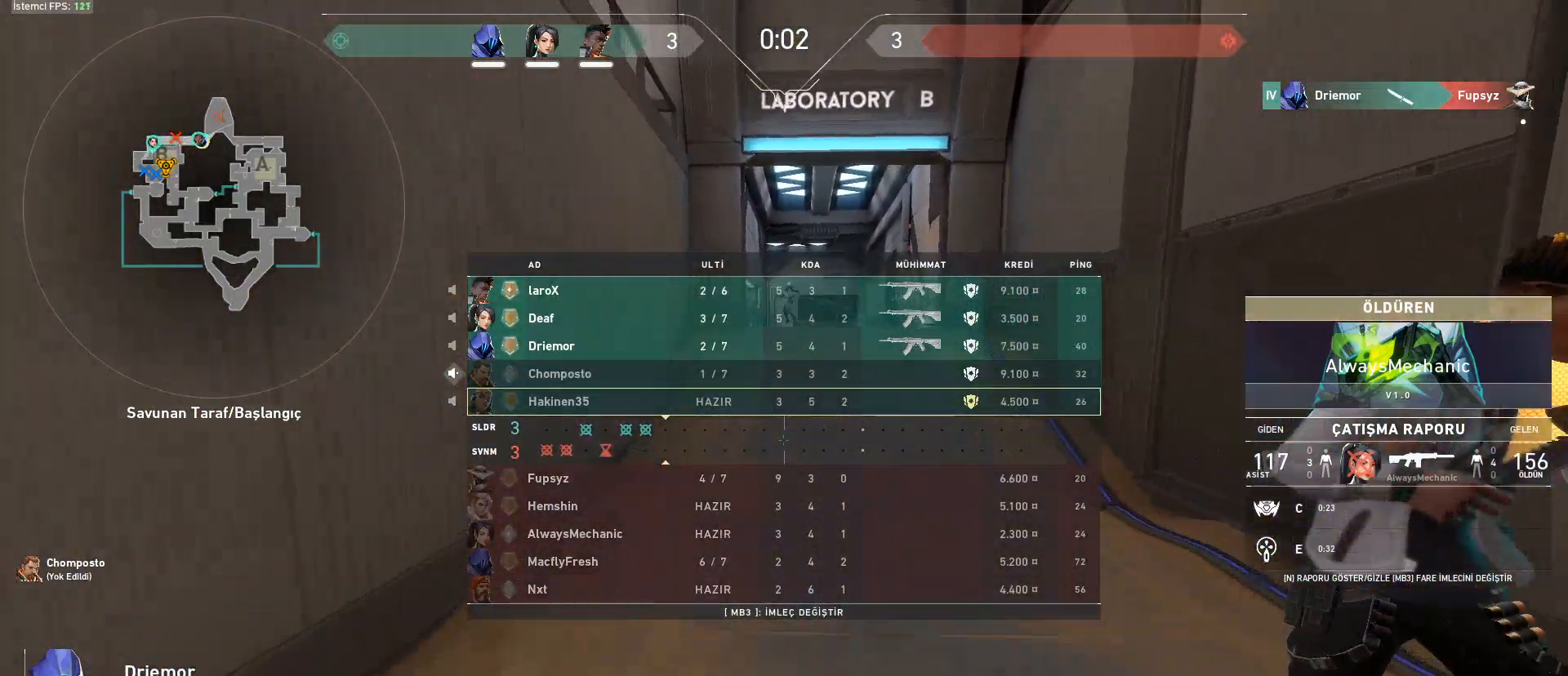
{"keys": ["tab"], "mouse": [], "events": []}
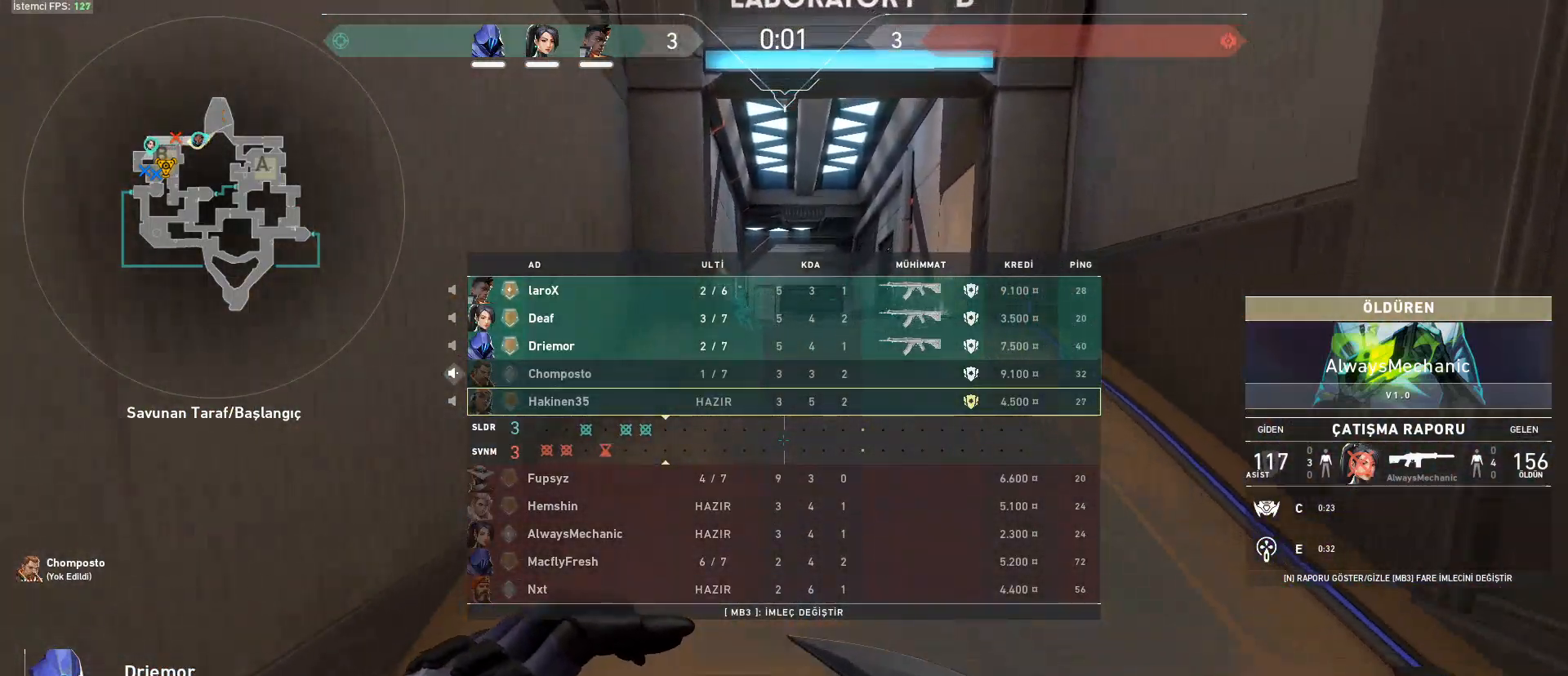
{"keys": ["tab"], "mouse": [], "events": []}
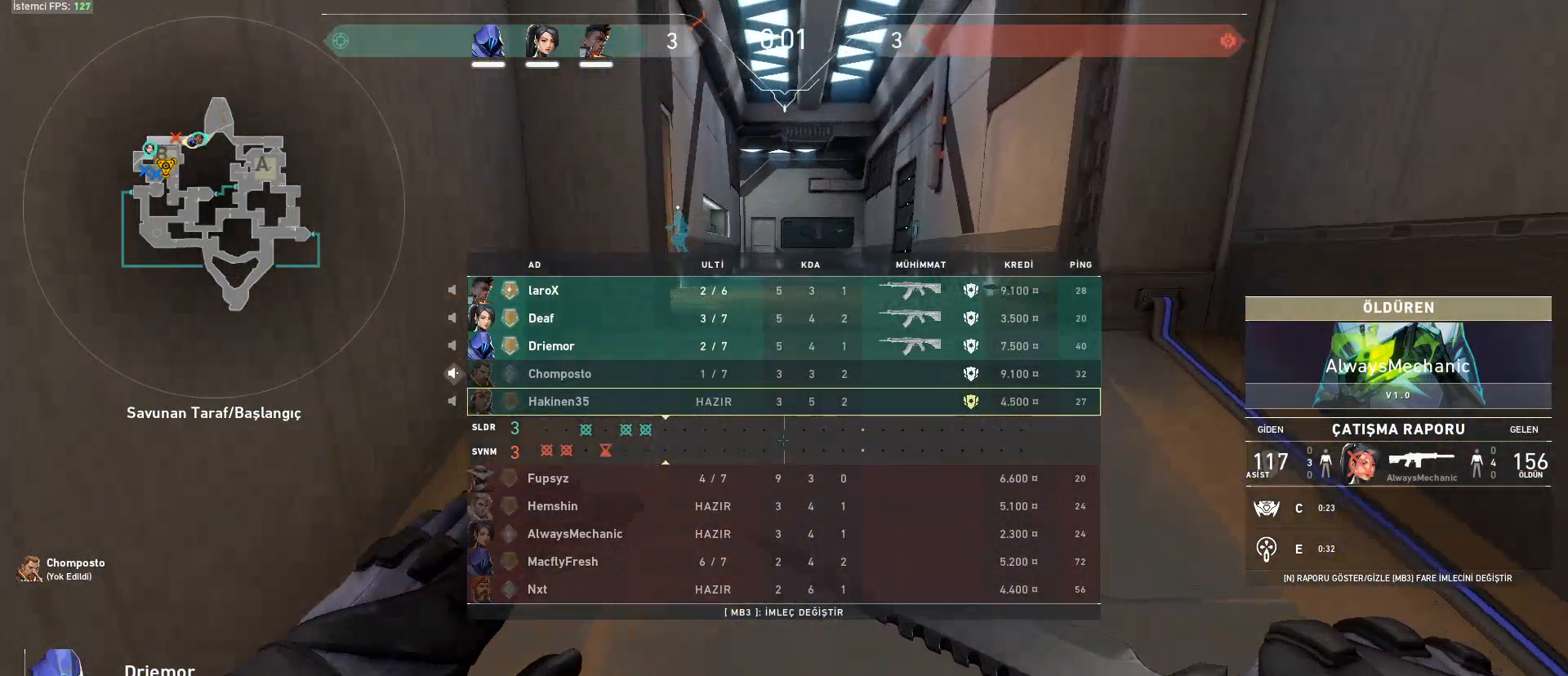
{"keys": ["tab"], "mouse": [], "events": []}
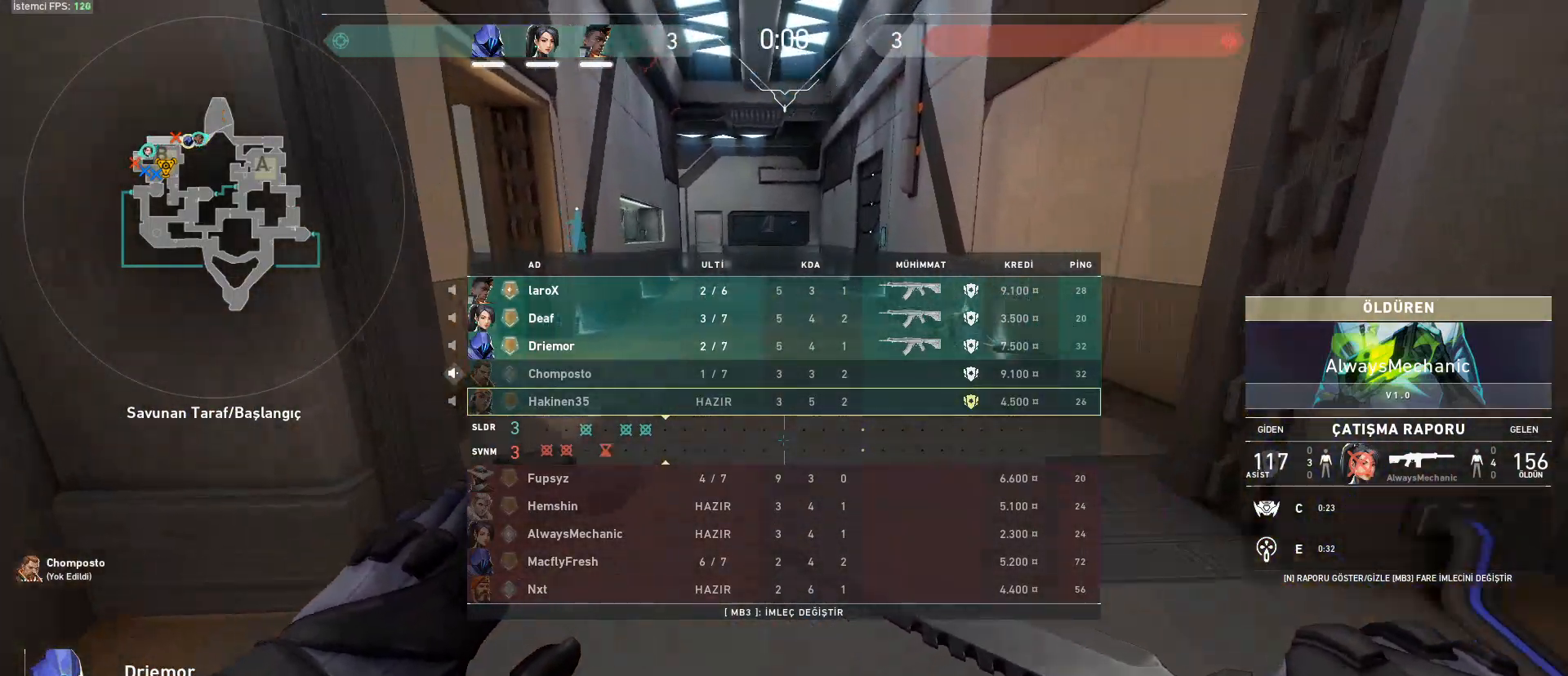
{"keys": ["tab"], "mouse": [], "events": []}
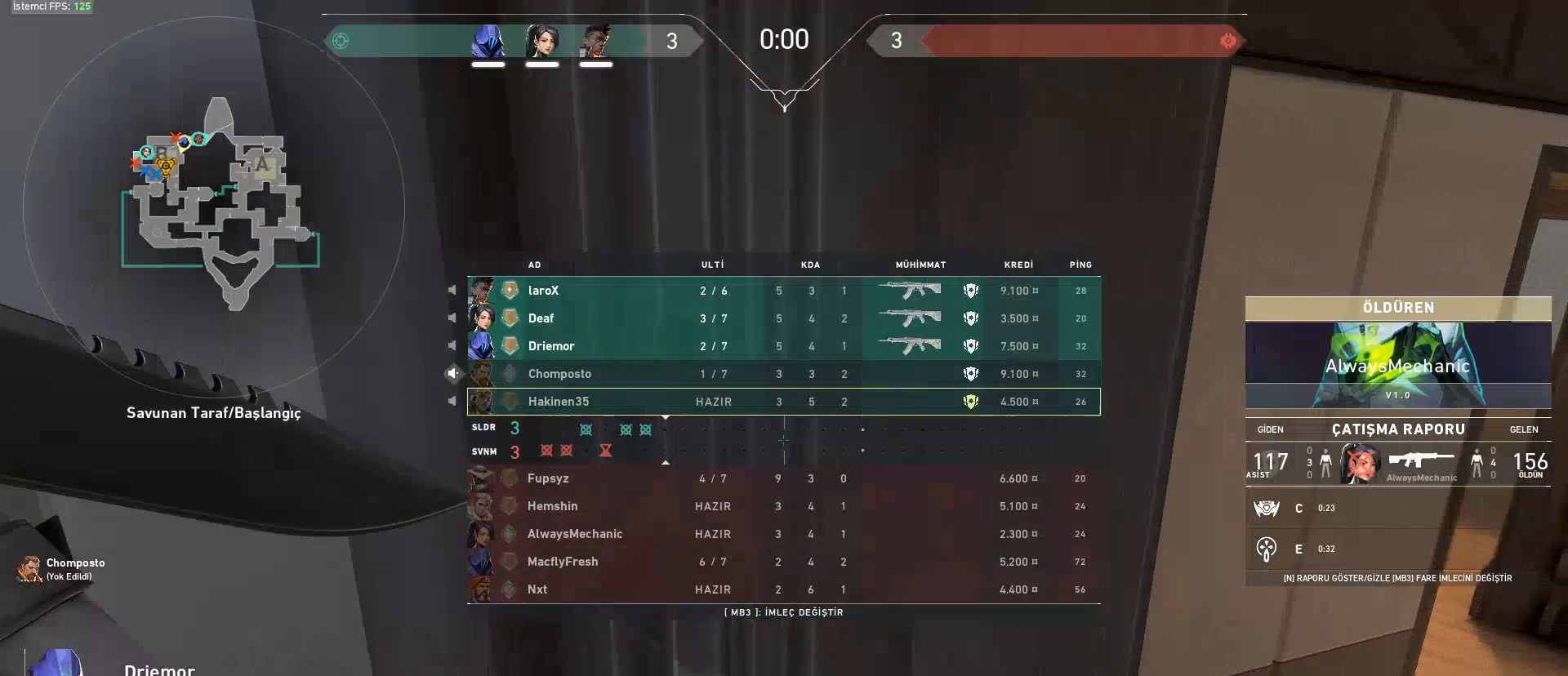
{"keys": ["tab"], "mouse": [], "events": []}
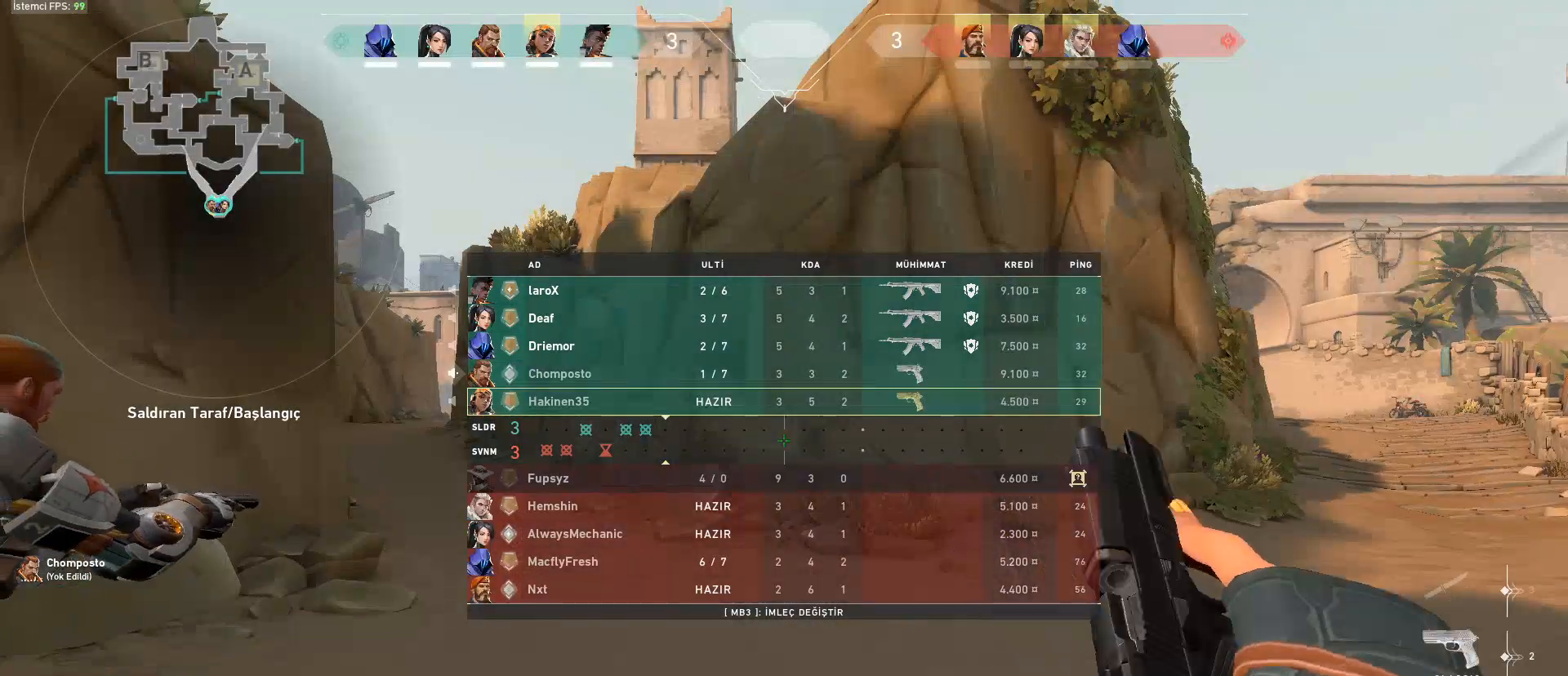
{"keys": [], "mouse": [], "events": [[217, "tab", "up"]]}
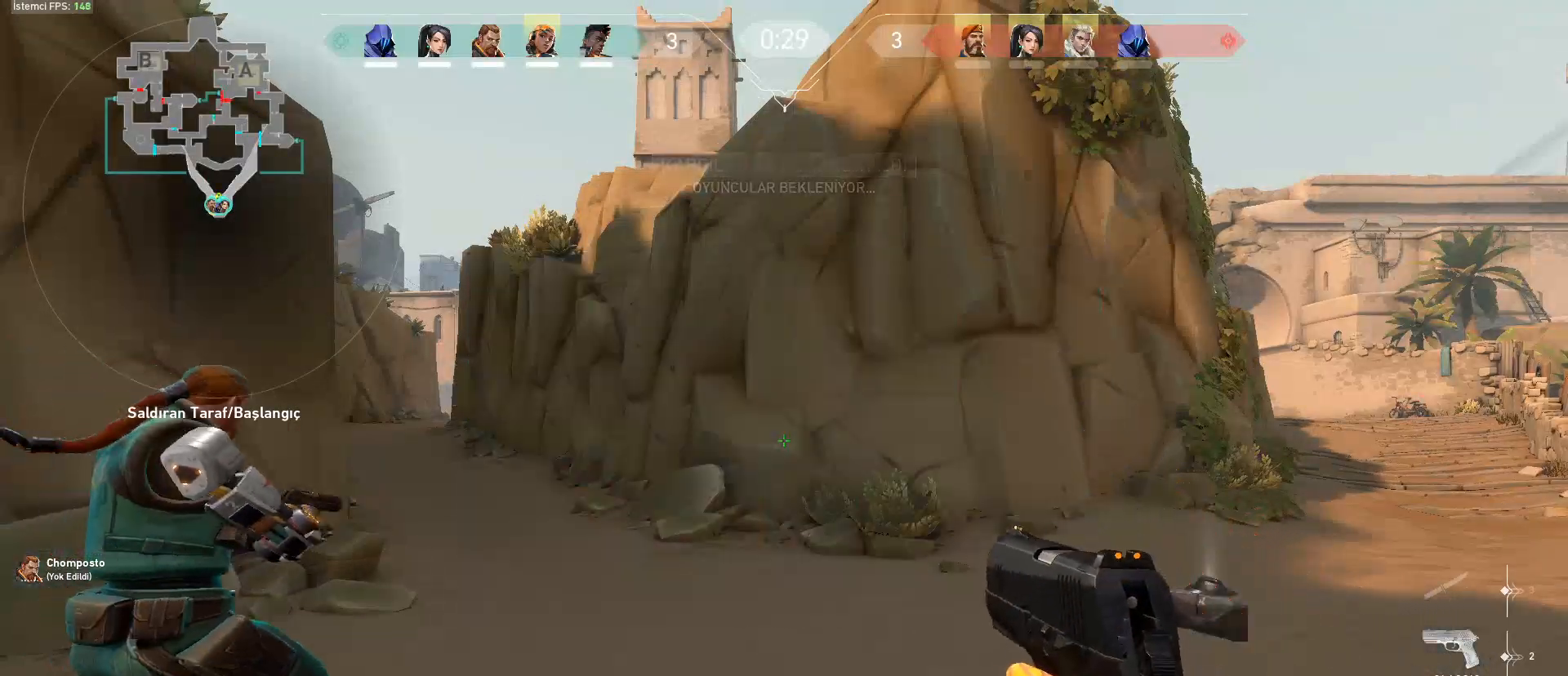
{"keys": ["w"], "mouse": [], "events": [[134, "3", "down"], [234, "3", "up"], [317, "w", "down"]]}
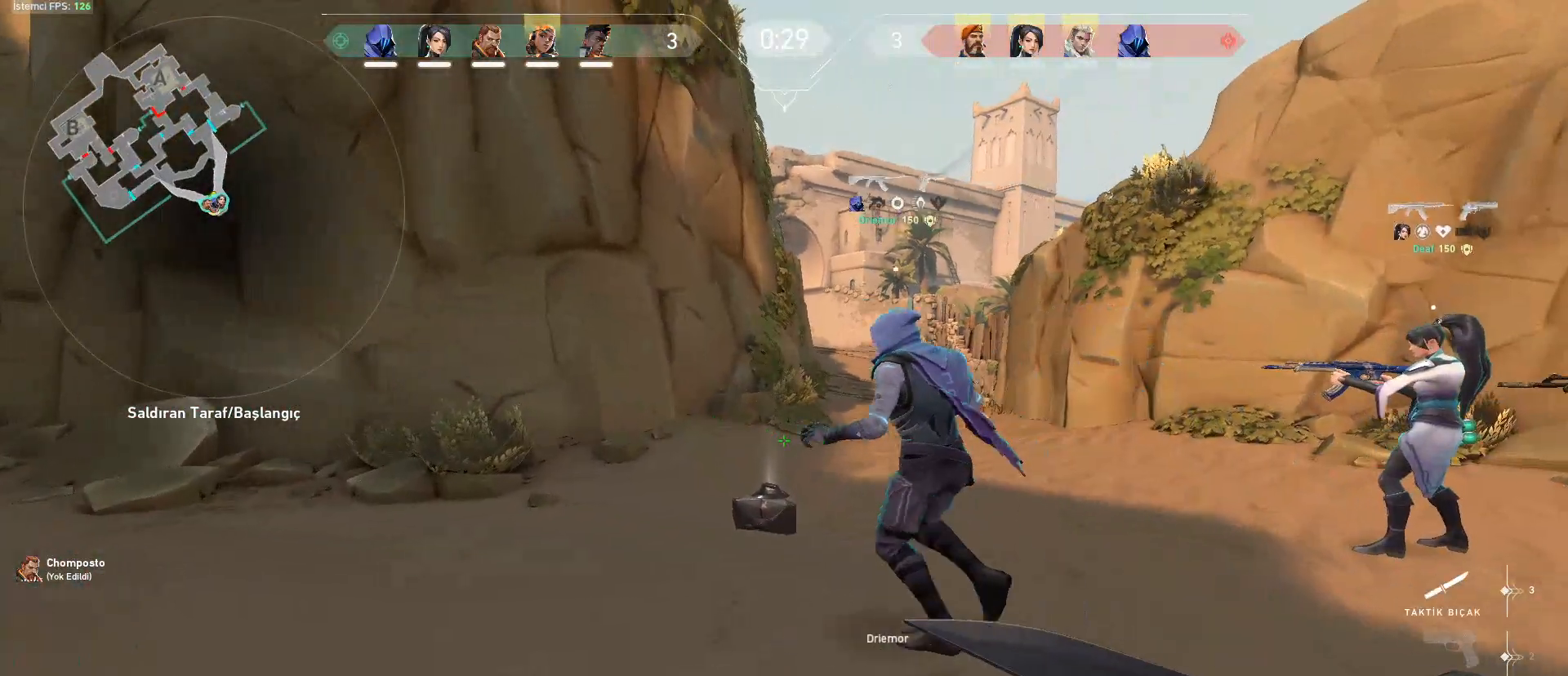
{"keys": ["w"], "mouse": [], "events": [[283, "w", "up"], [484, "w", "down"]]}
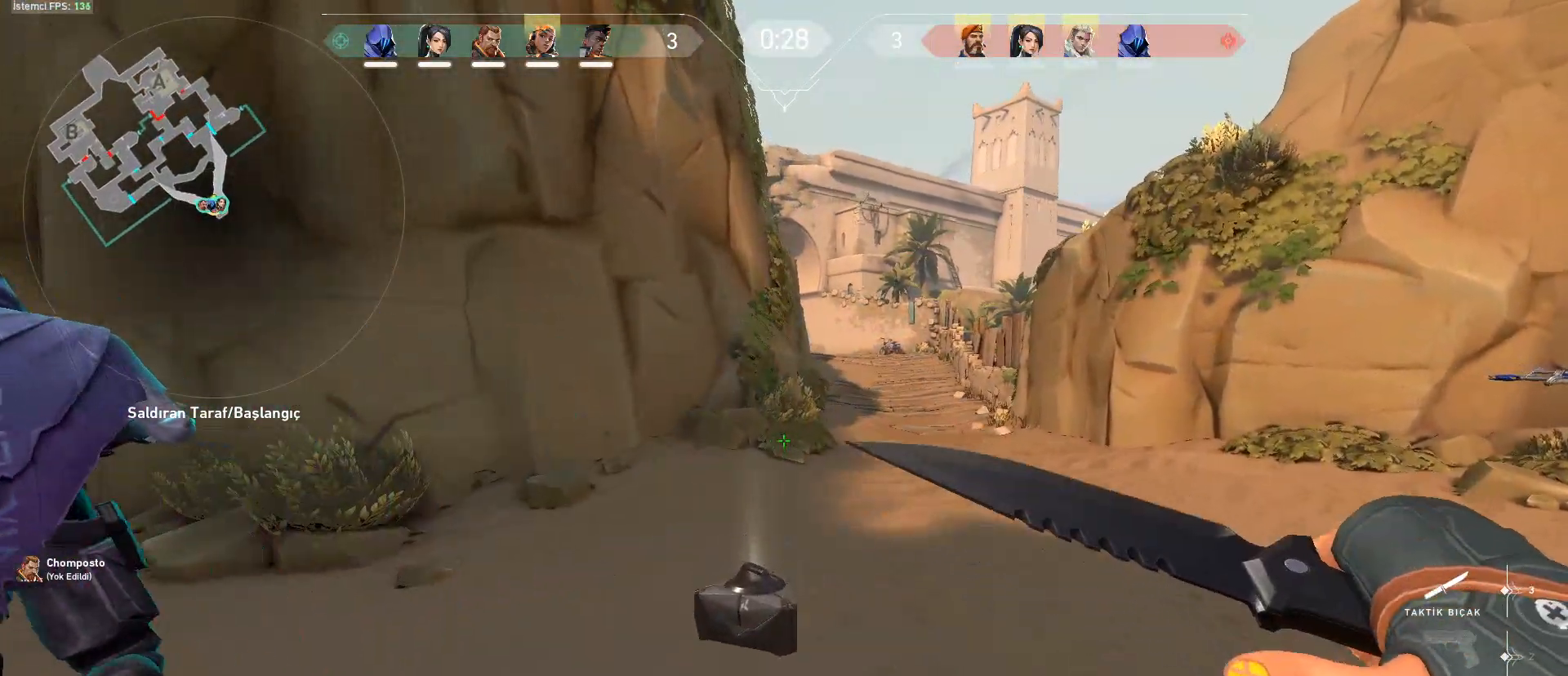
{"keys": ["a", "w"], "mouse": [], "events": [[501, "a", "down"]]}
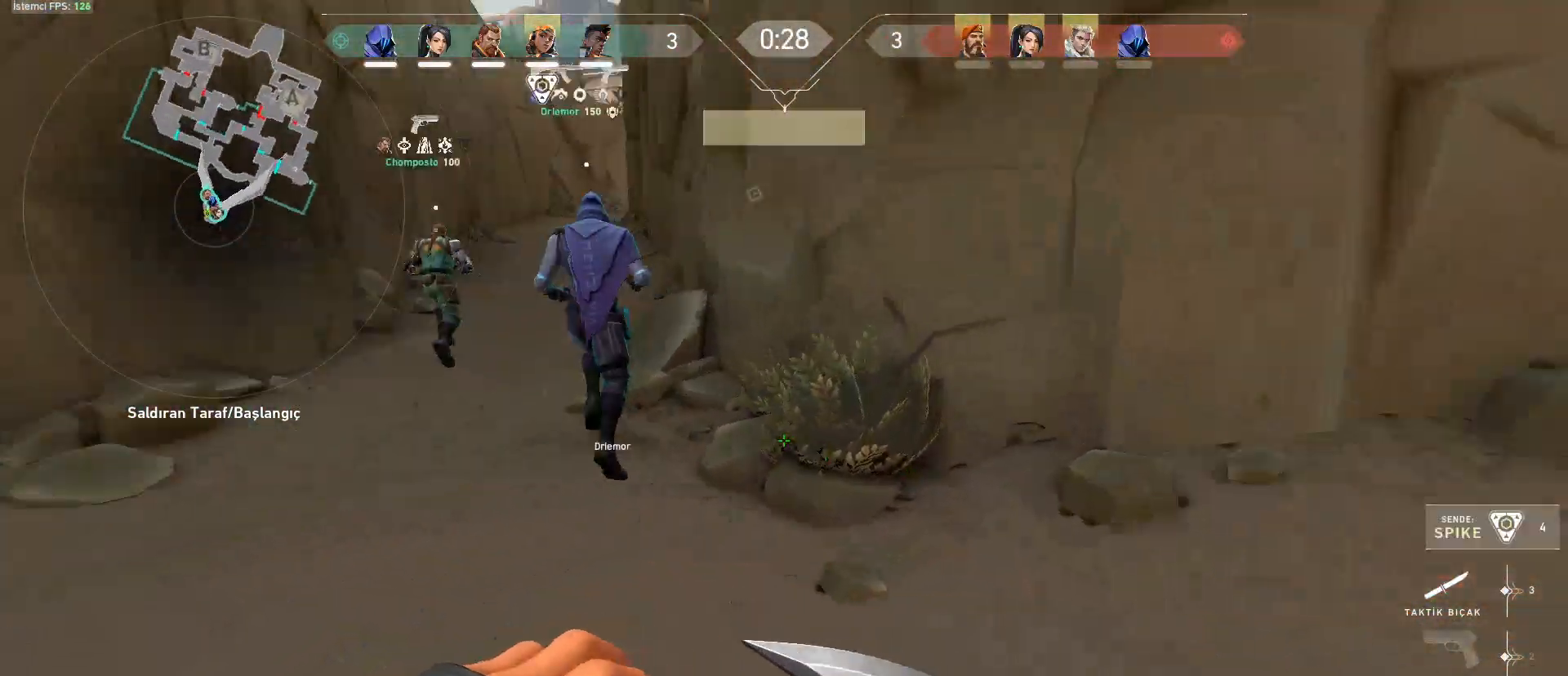
{"keys": ["w"], "mouse": [], "events": [[417, "a", "up"]]}
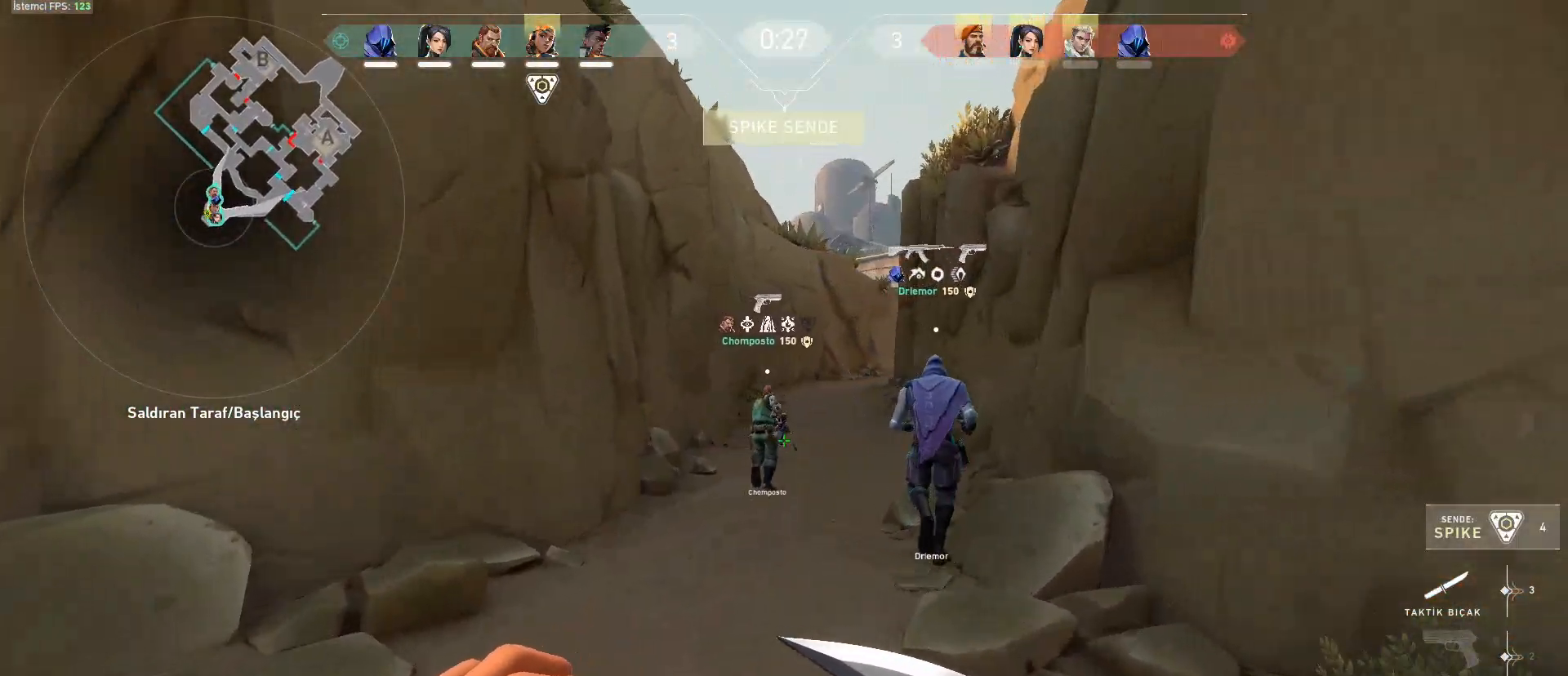
{"keys": ["w"], "mouse": [], "events": []}
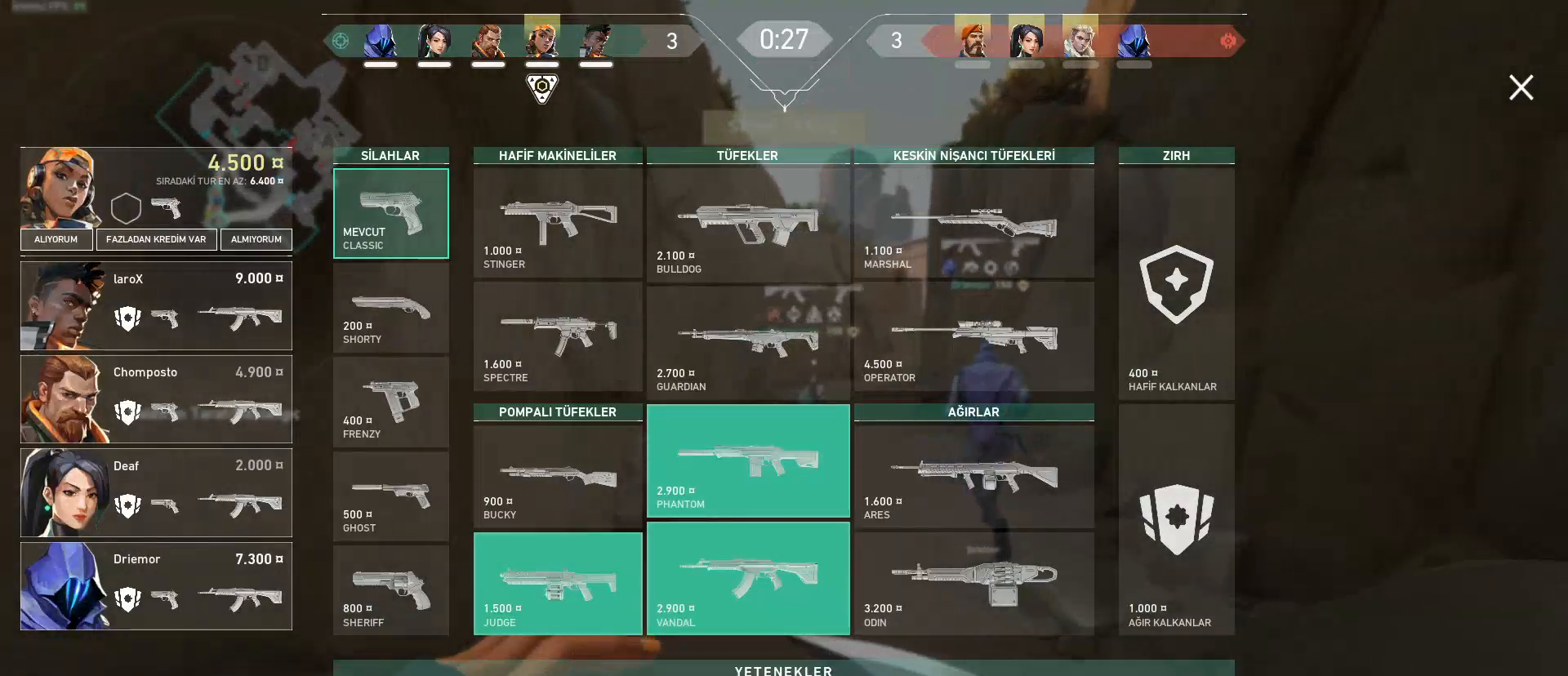
{"keys": ["w"], "mouse": [], "events": [[167, "mouse_left", "down"], [217, "mouse_left", "up"]]}